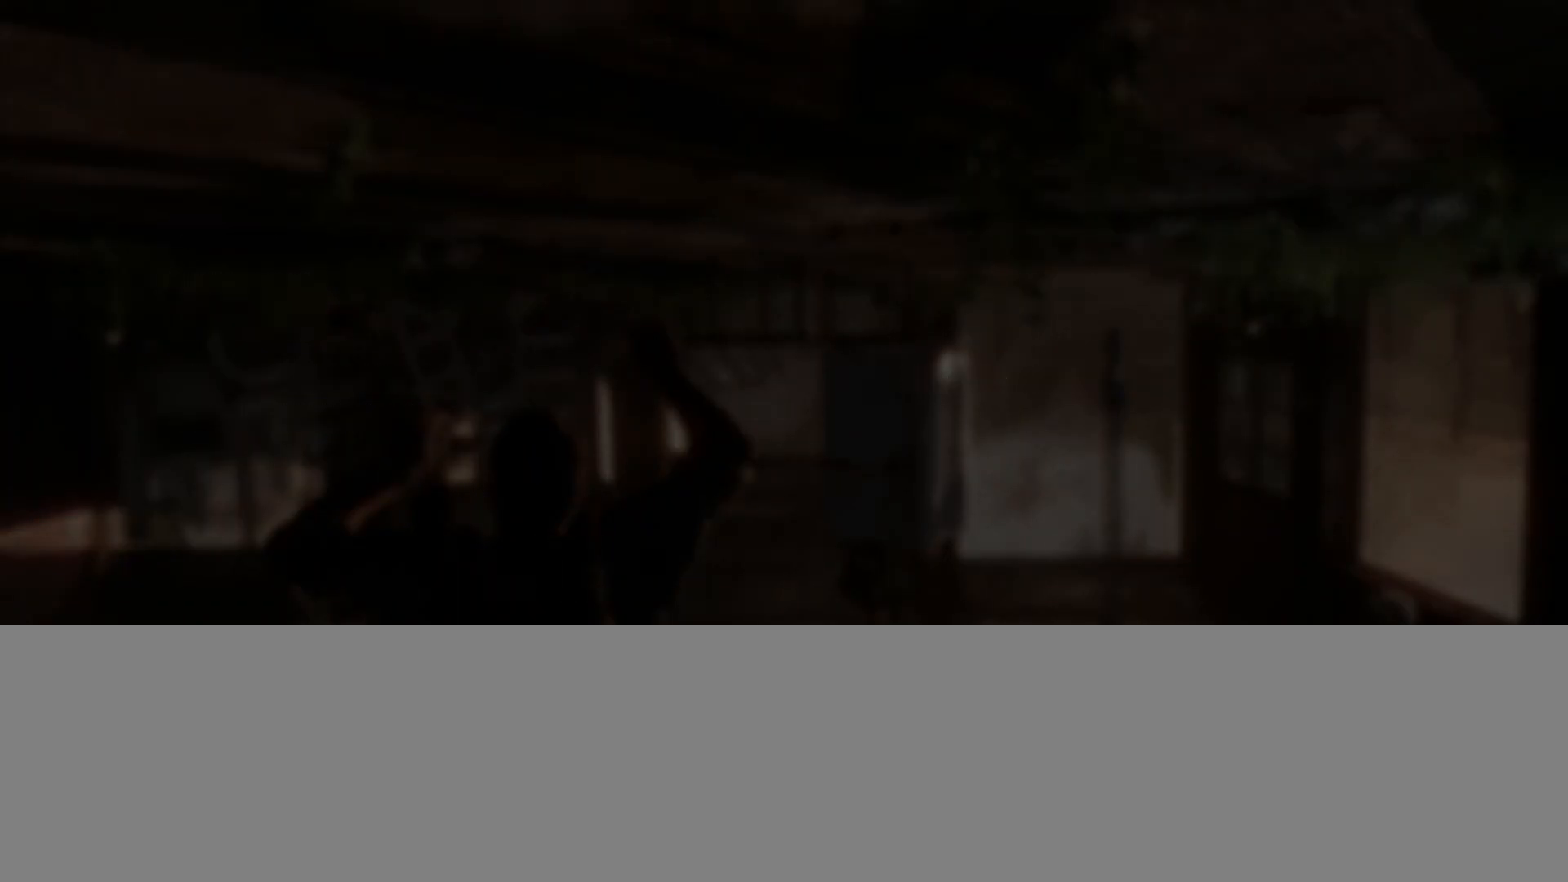
Gameplay with a controller (PlayStation layout); each line is a JSON object with the inputs held at the frame after it. "events" lists button and stick changes between this image and that frame as [ms after this image, input, new state], when the widget could be followed in between.
{"buttons": [], "left_stick": "center", "right_stick": "center", "events": [[167, "CROSS", "down"], [333, "CROSS", "up"]]}
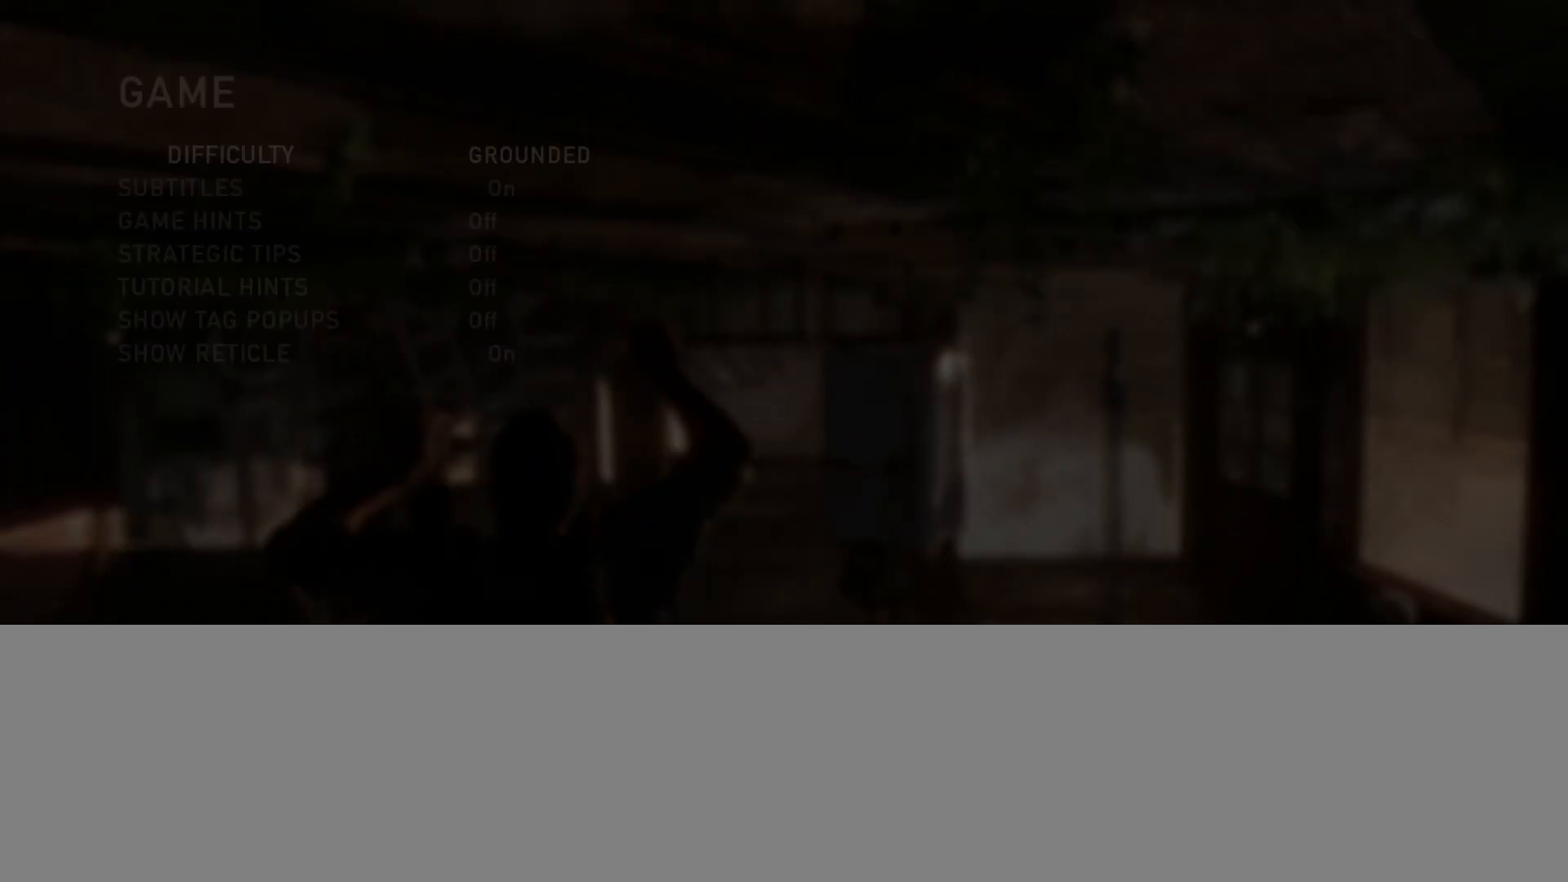
{"buttons": [], "left_stick": "center", "right_stick": "center", "events": [[267, "DPAD_LEFT", "down"], [383, "DPAD_LEFT", "up"]]}
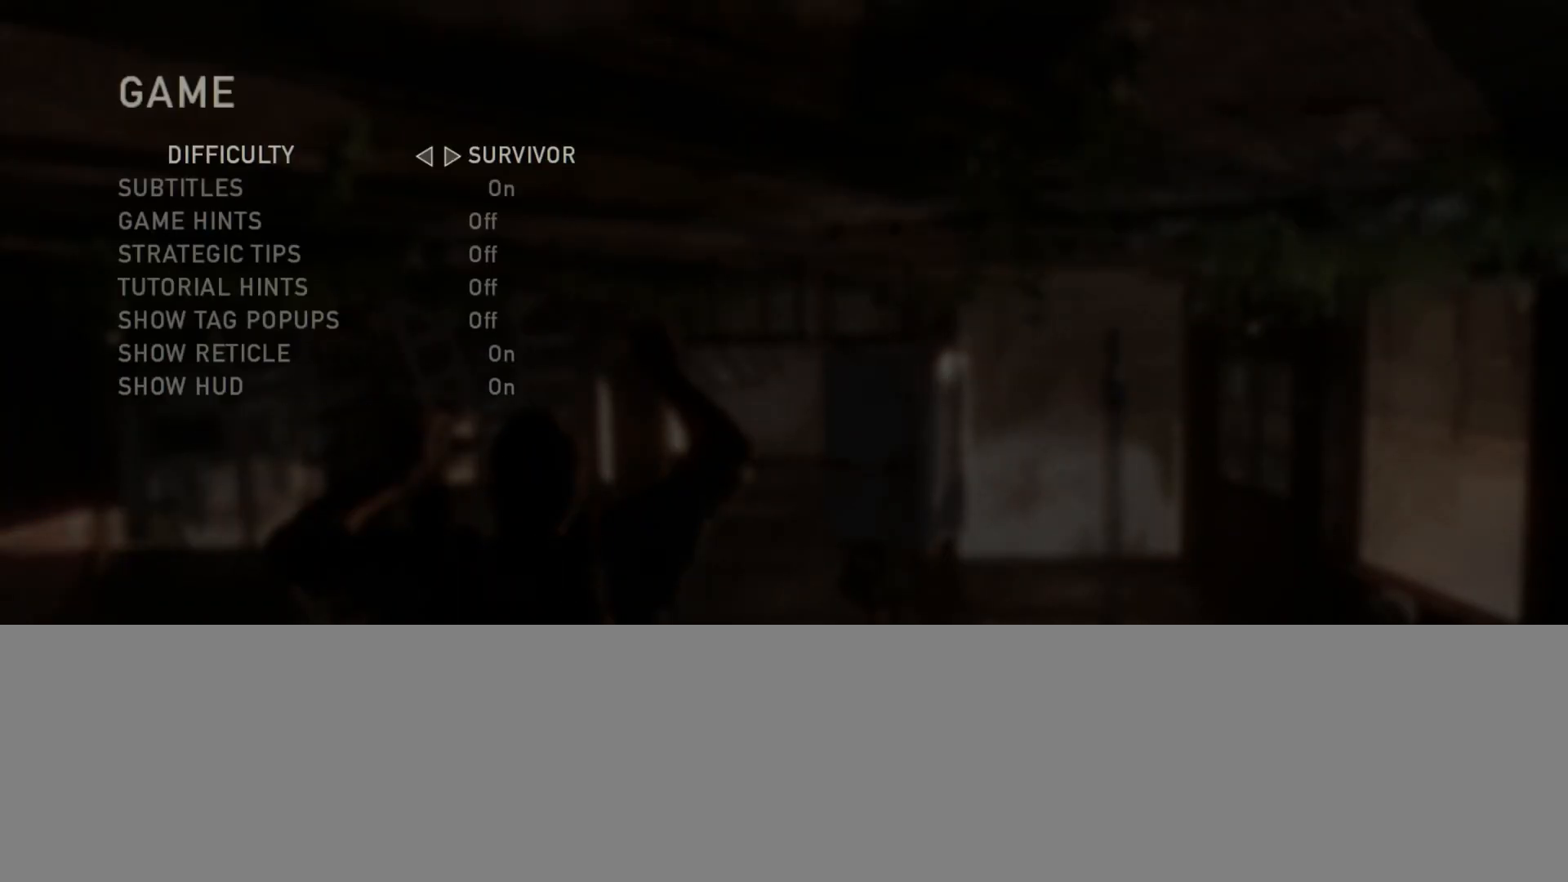
{"buttons": [], "left_stick": "center", "right_stick": "center", "events": []}
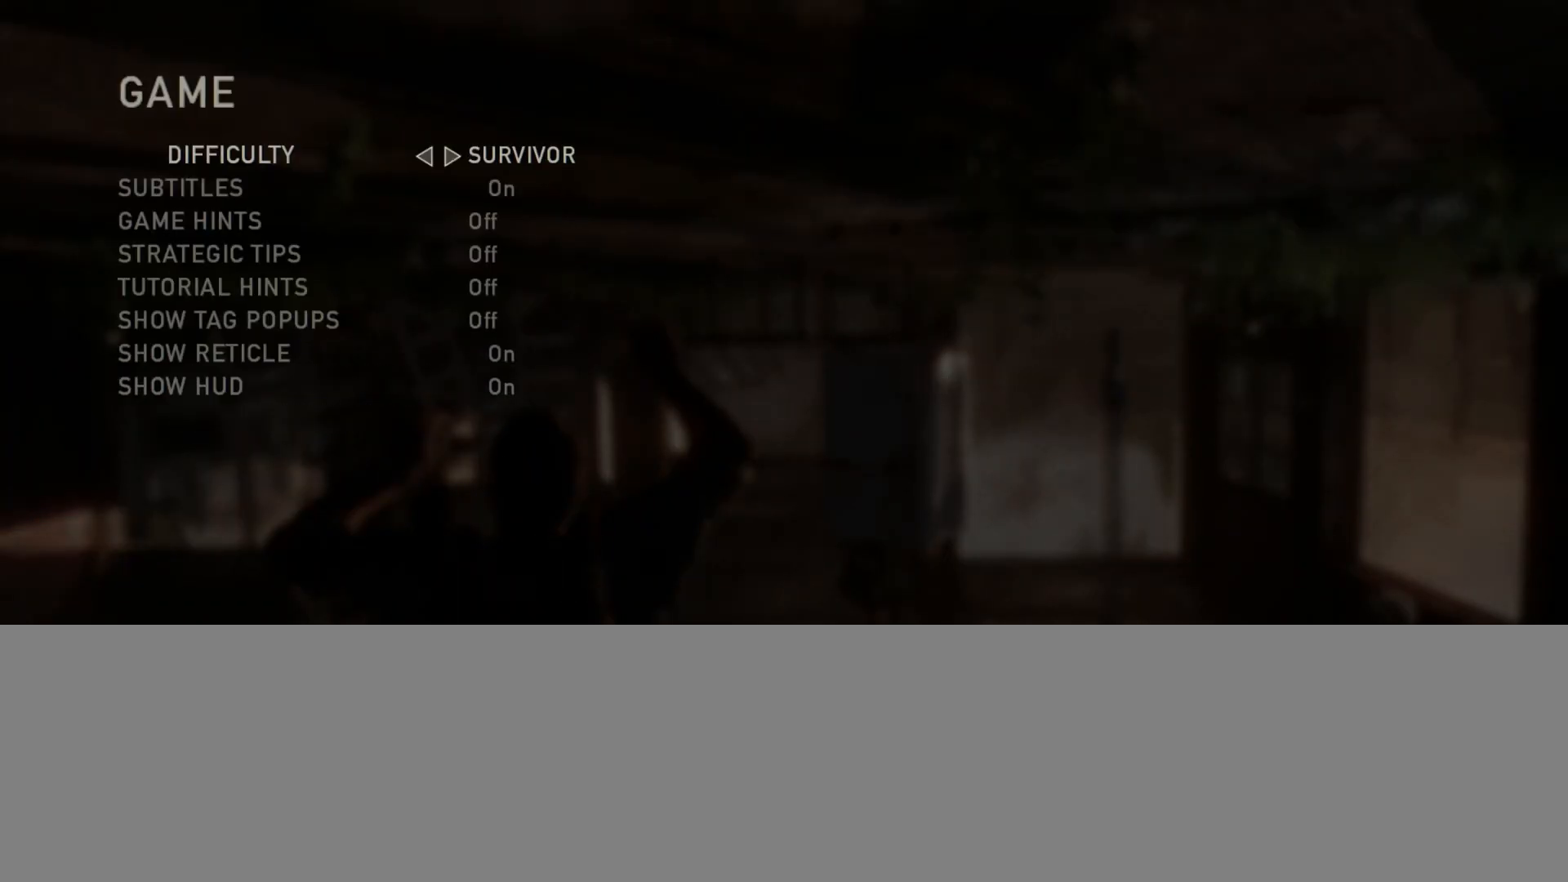
{"buttons": [], "left_stick": "center", "right_stick": "center", "events": []}
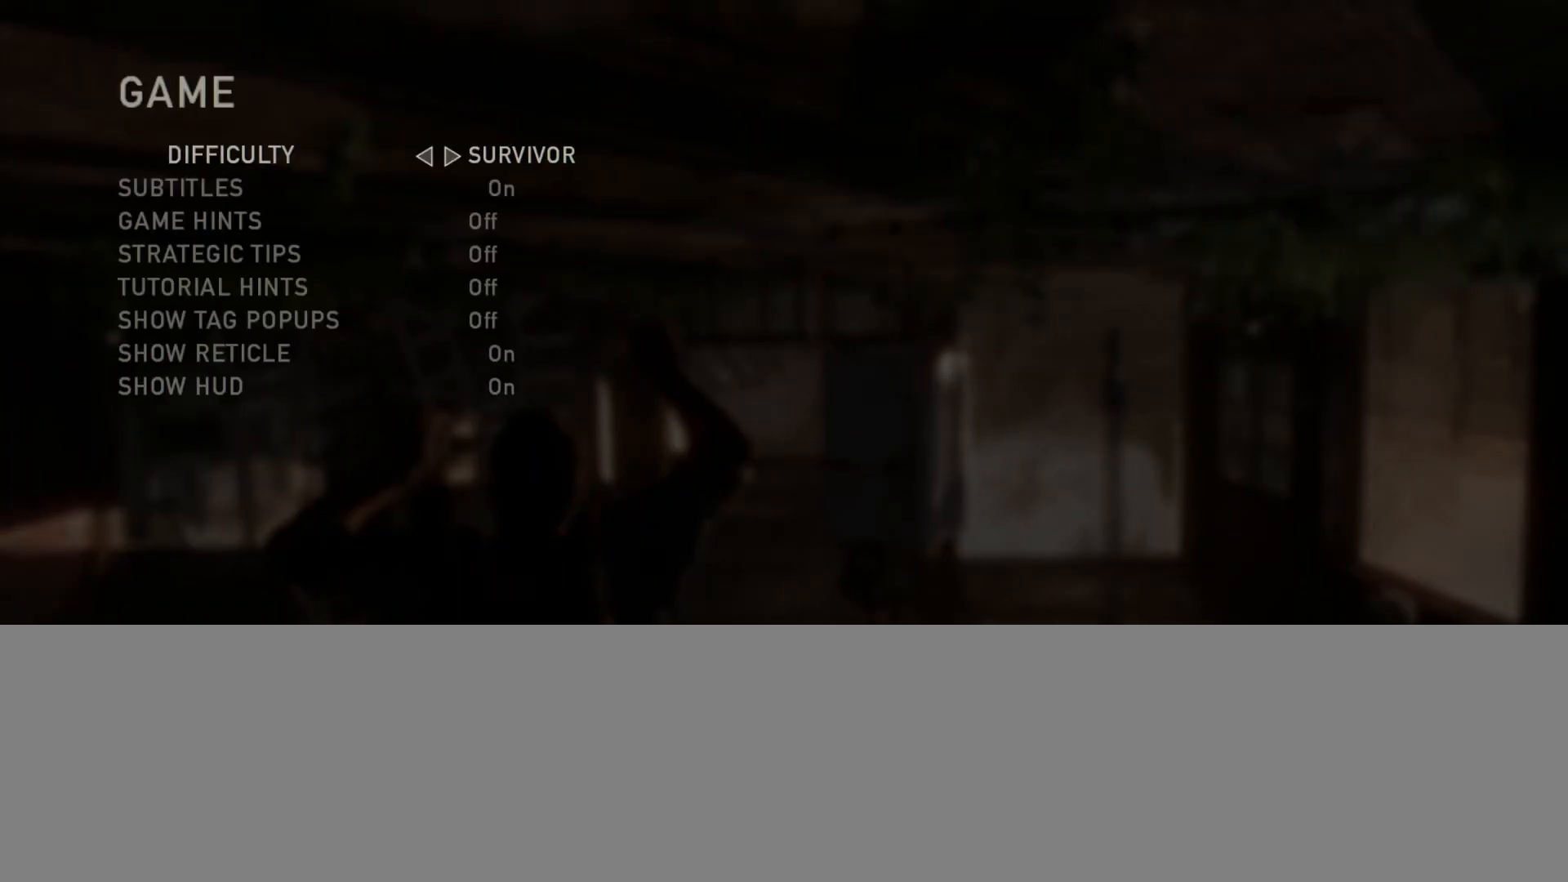
{"buttons": [], "left_stick": "center", "right_stick": "center", "events": [[167, "CIRCLE", "down"], [317, "CIRCLE", "up"]]}
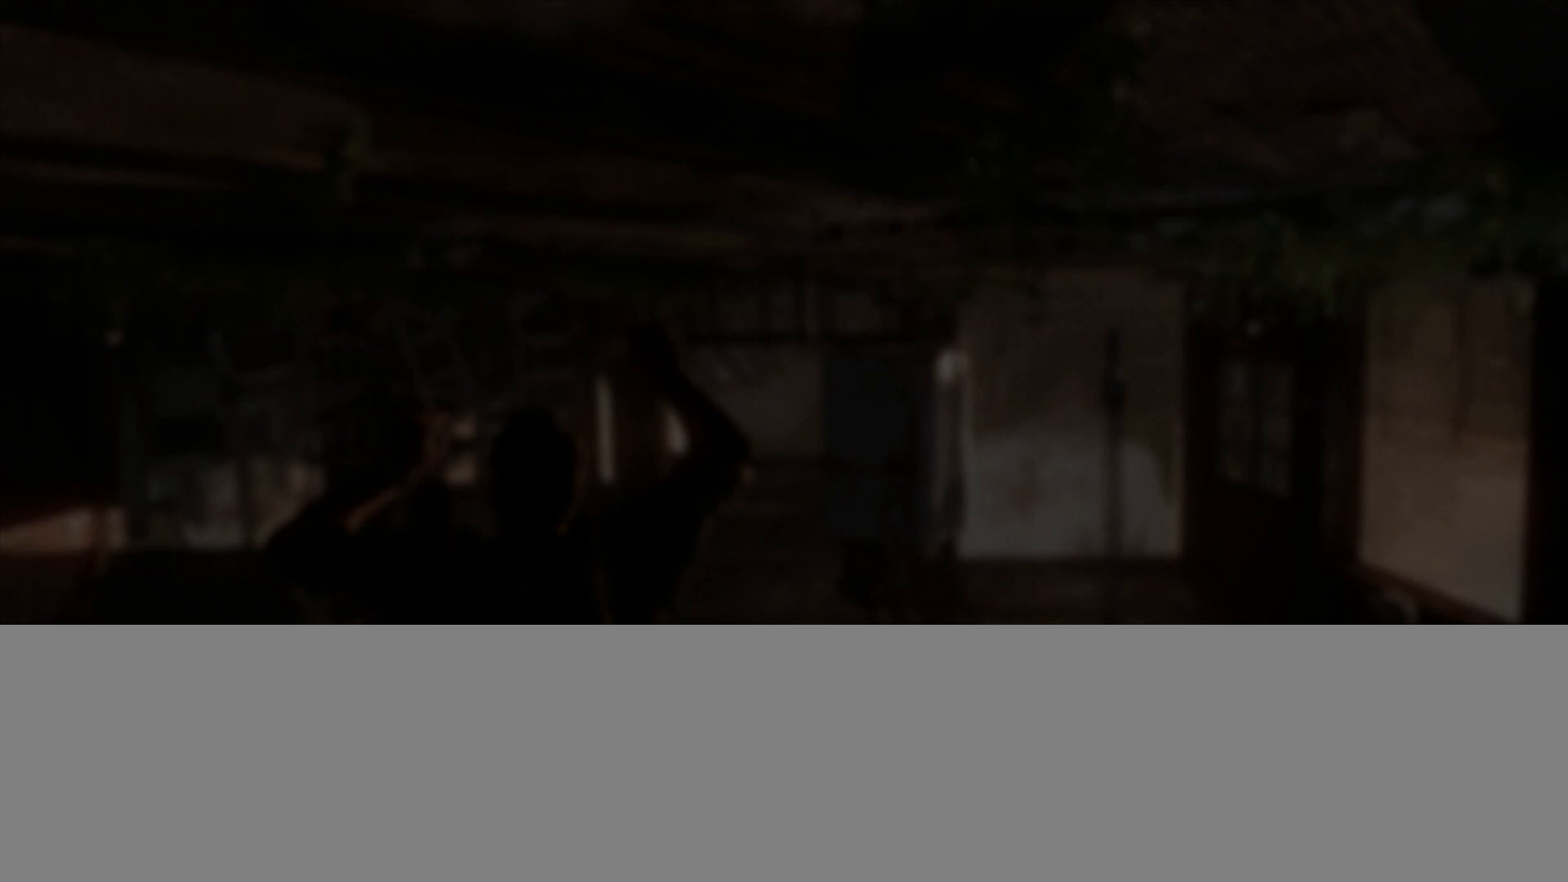
{"buttons": [], "left_stick": "center", "right_stick": "center", "events": [[200, "CIRCLE", "down"], [333, "CIRCLE", "up"]]}
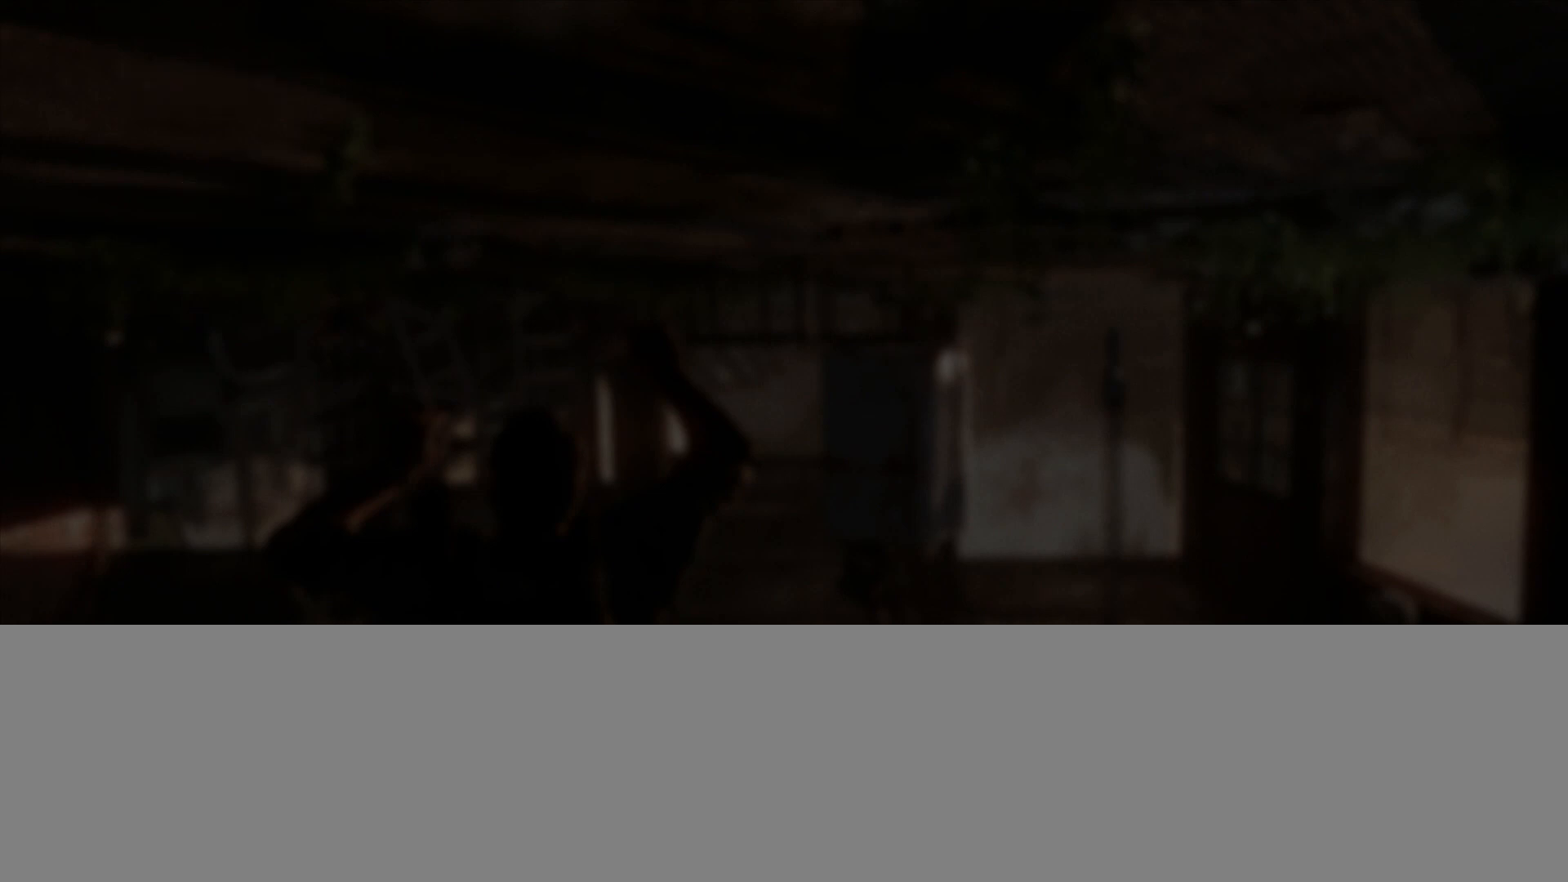
{"buttons": [], "left_stick": "center", "right_stick": "center", "events": [[183, "CIRCLE", "down"], [283, "CIRCLE", "up"]]}
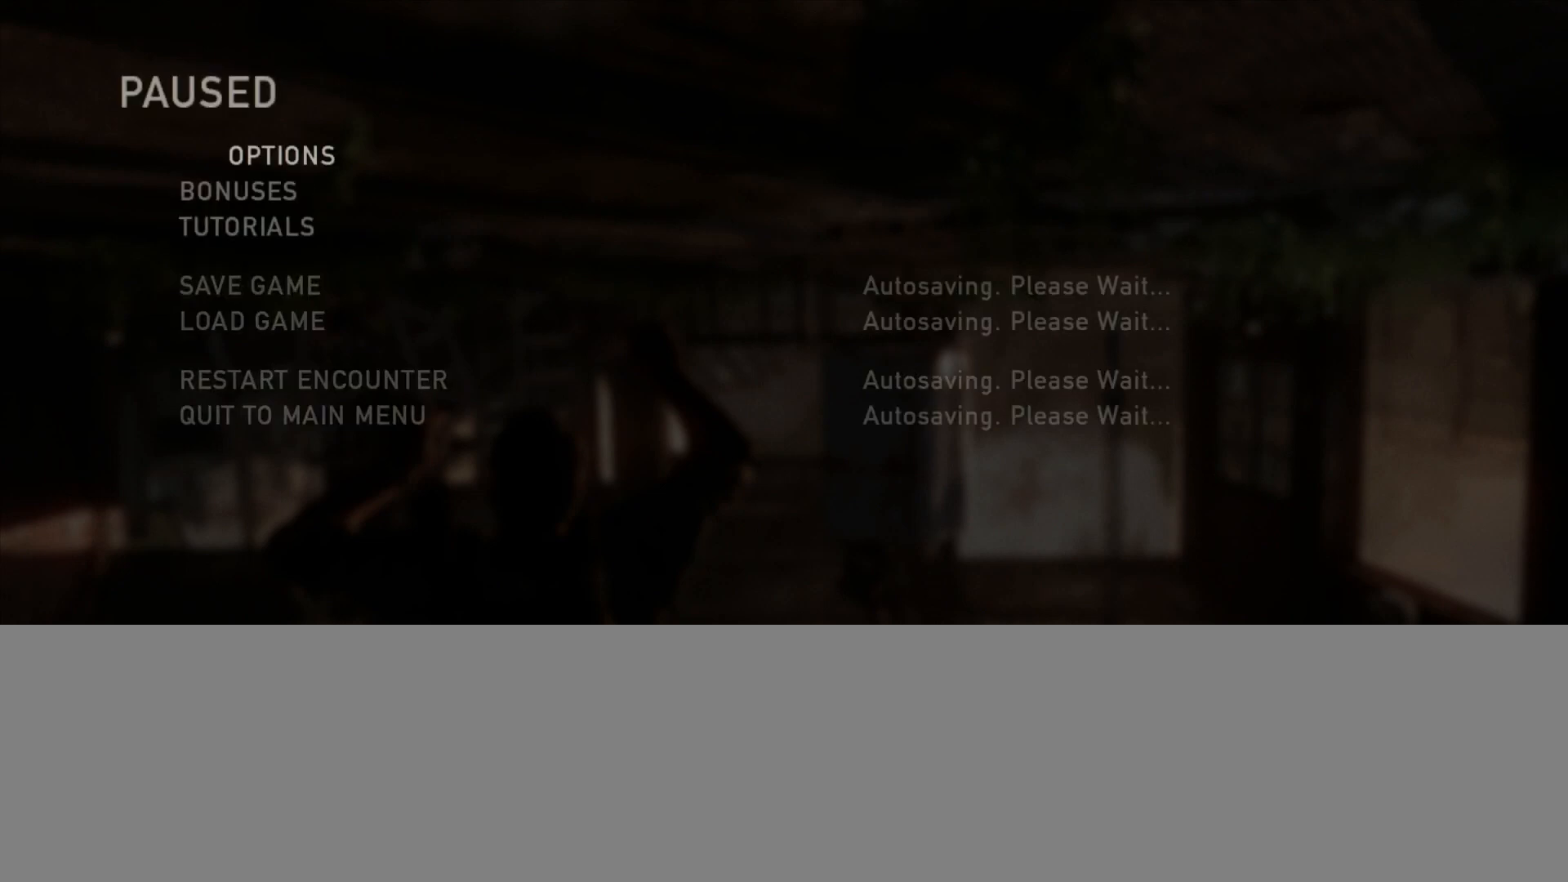
{"buttons": [], "left_stick": "center", "right_stick": "center", "events": [[67, "CIRCLE", "down"], [200, "CIRCLE", "up"]]}
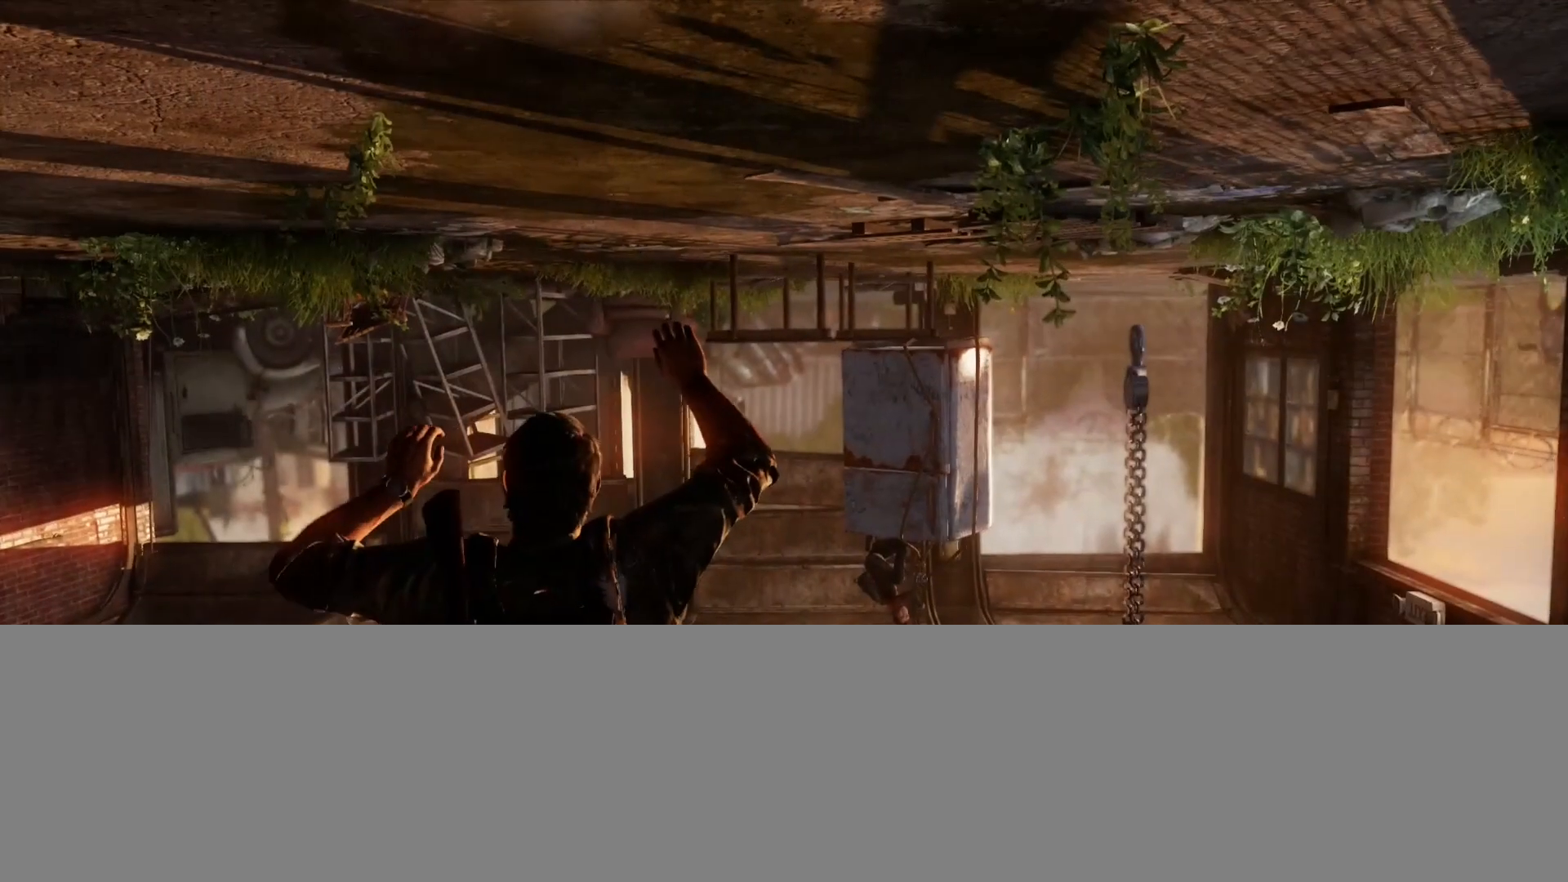
{"buttons": [], "left_stick": "center", "right_stick": "center", "events": []}
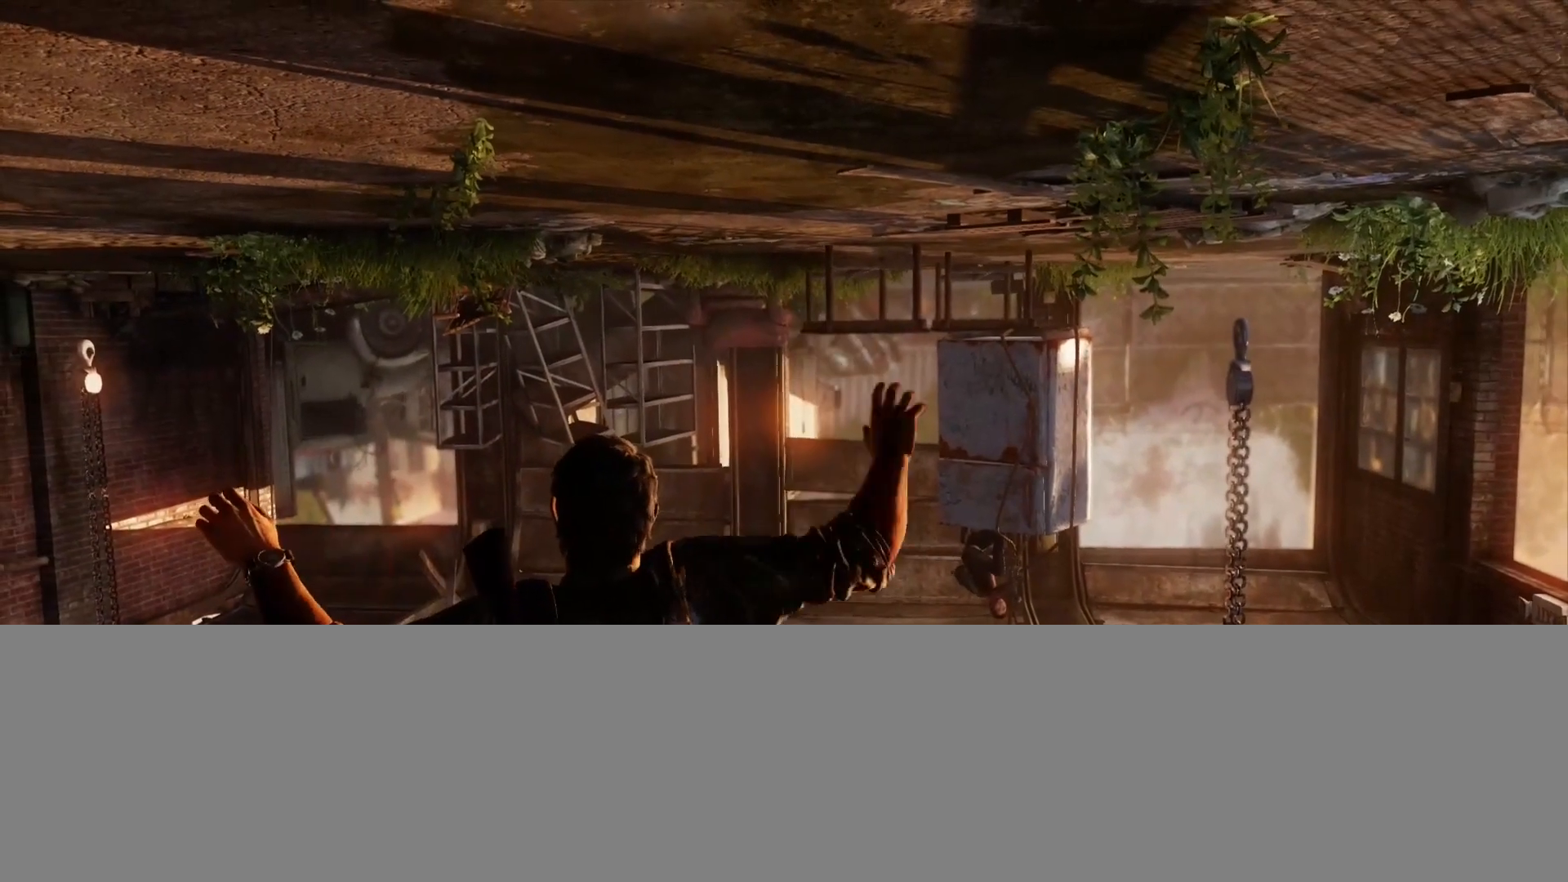
{"buttons": [], "left_stick": "center", "right_stick": "center", "events": []}
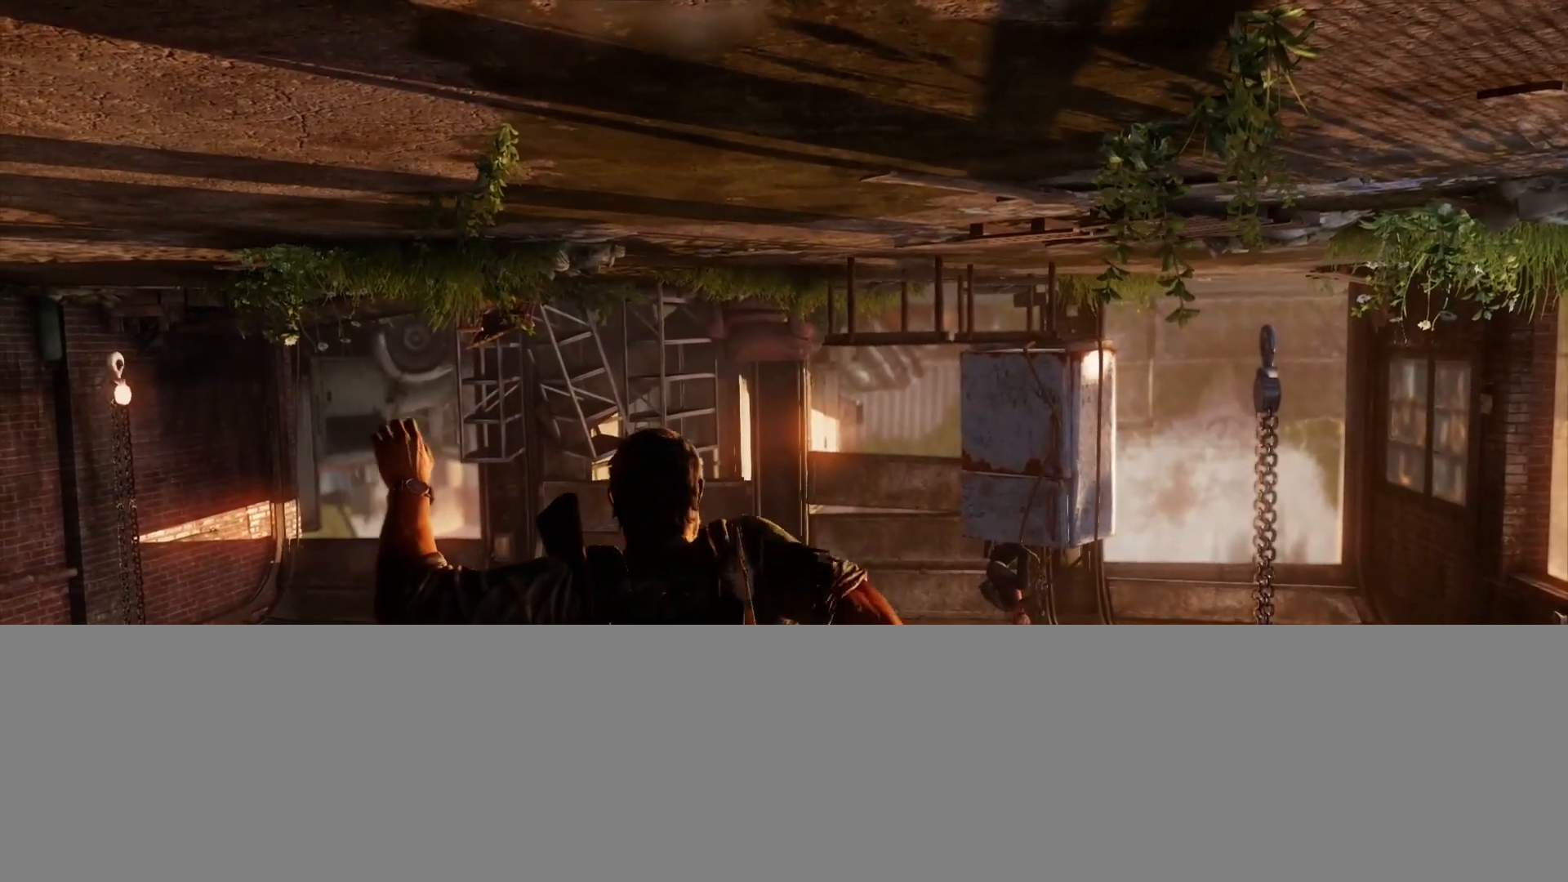
{"buttons": [], "left_stick": "center", "right_stick": "center", "events": []}
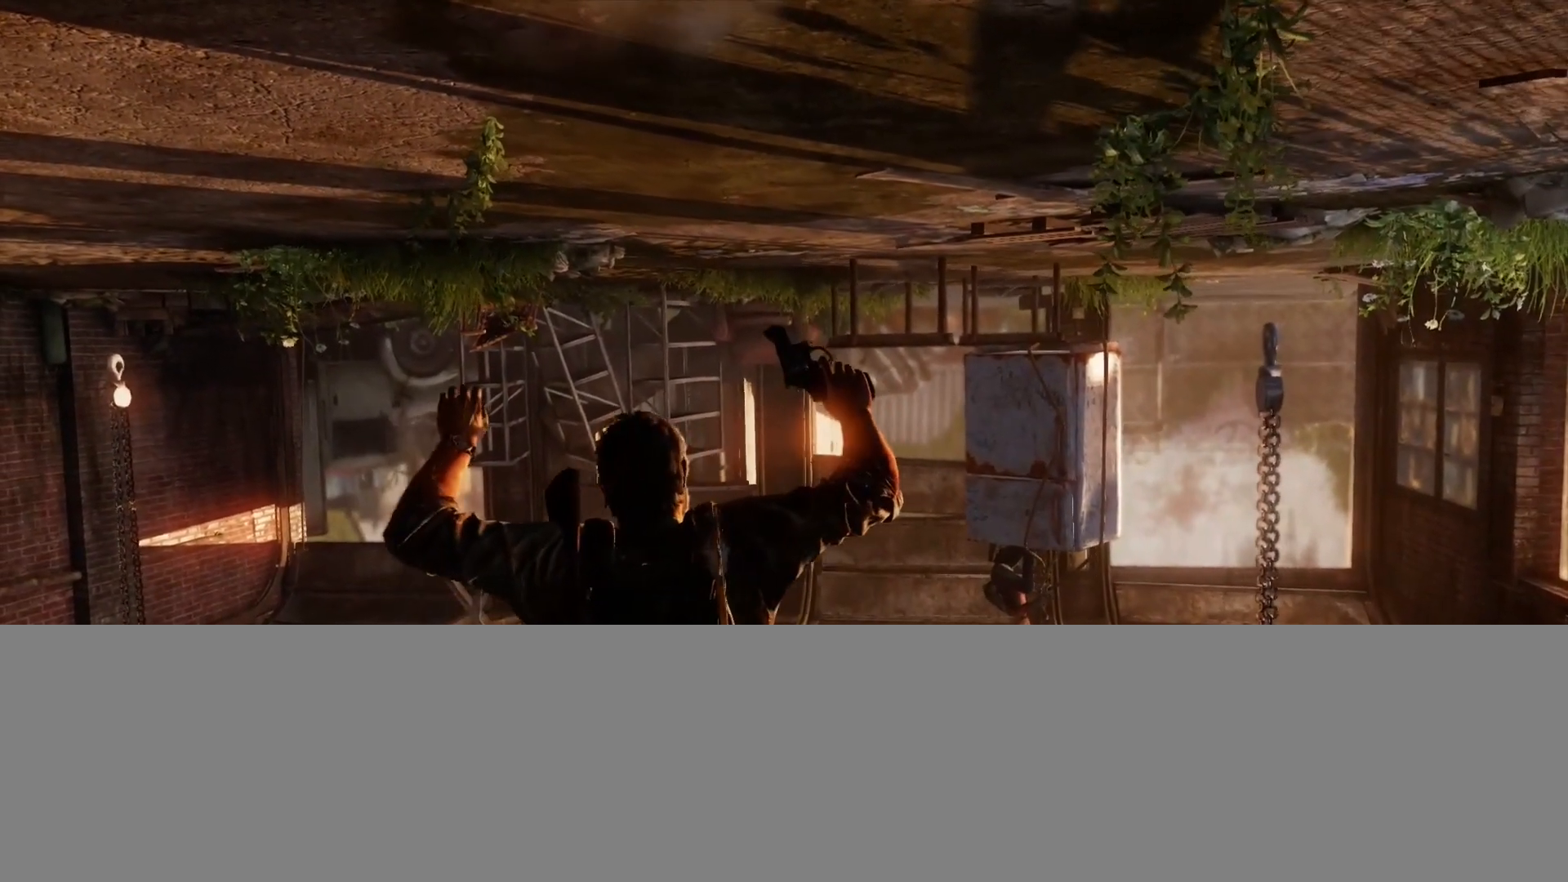
{"buttons": [], "left_stick": "center", "right_stick": "center", "events": []}
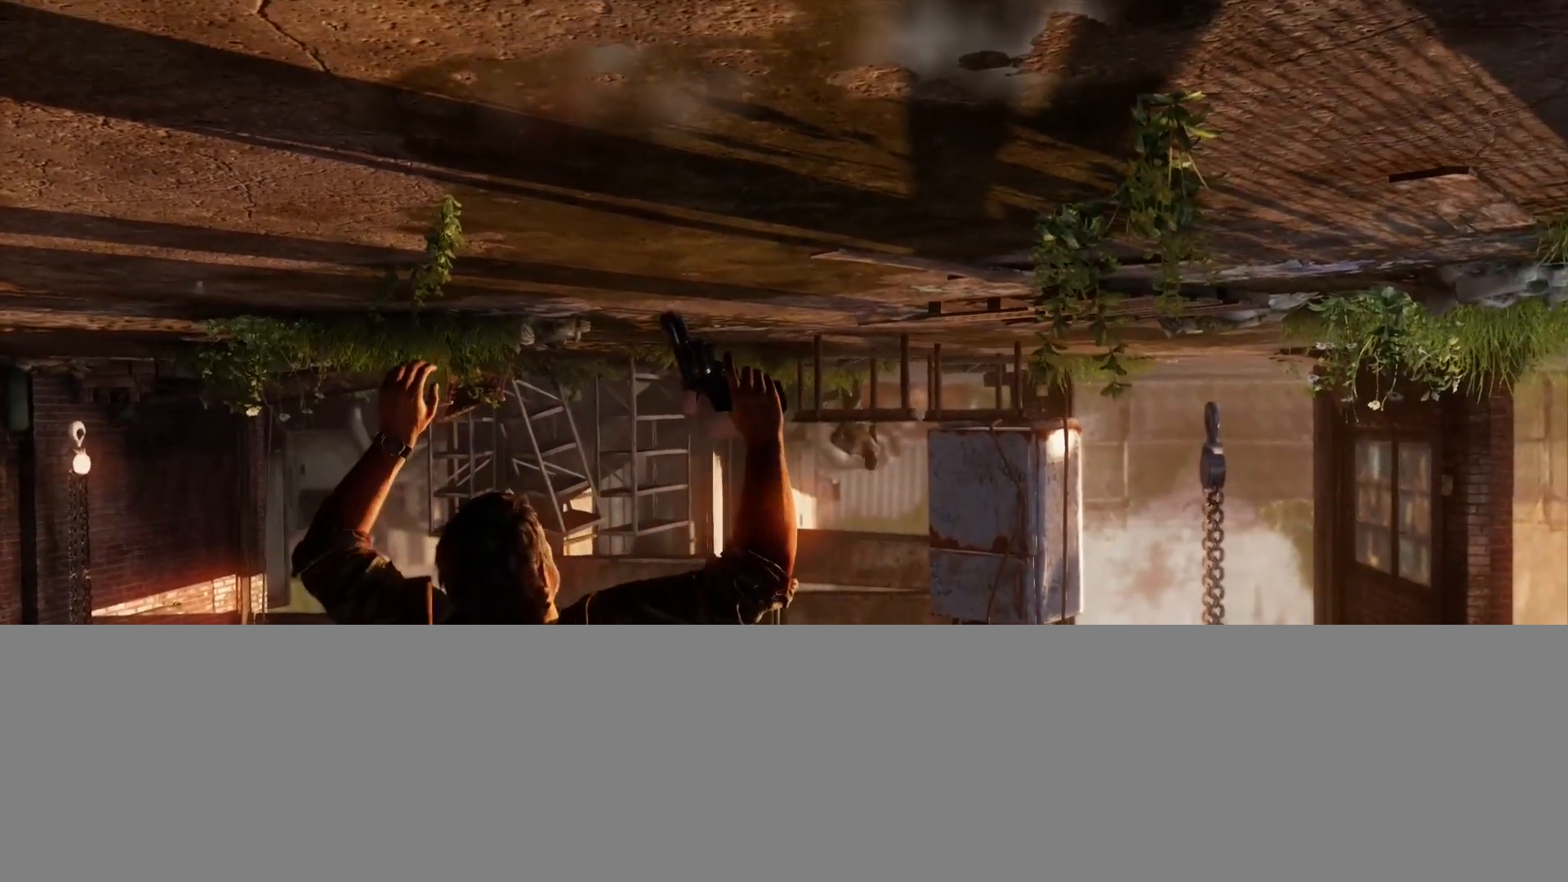
{"buttons": [], "left_stick": "center", "right_stick": "center", "events": []}